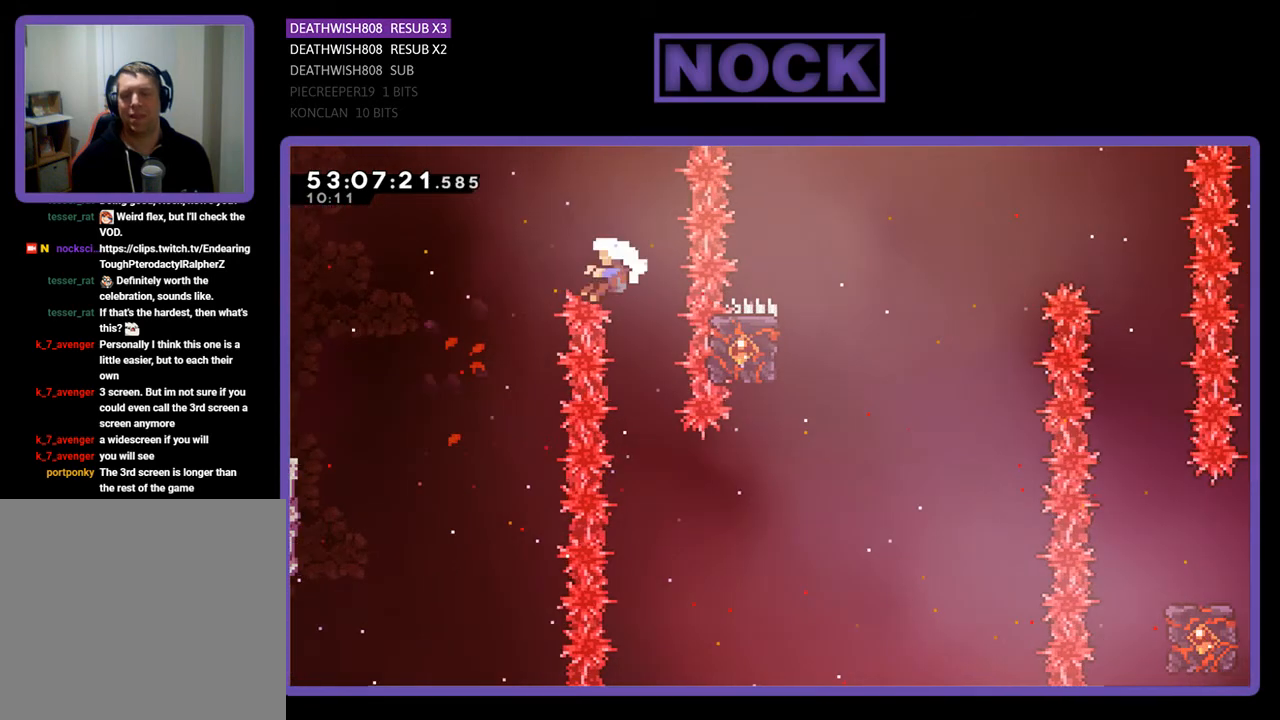
Gameplay with a controller (PlayStation layout); each line is a JSON object with the inputs held at the frame after it. "events" lists button and stick changes between this image and that frame as [ms after this image, input, new state], when the widget could be followed in between. Not read: left_stick.
{"buttons": [], "right_stick": "center", "events": [[67, "DPAD_RIGHT", "up"], [100, "CROSS", "up"], [400, "R2", "up"]]}
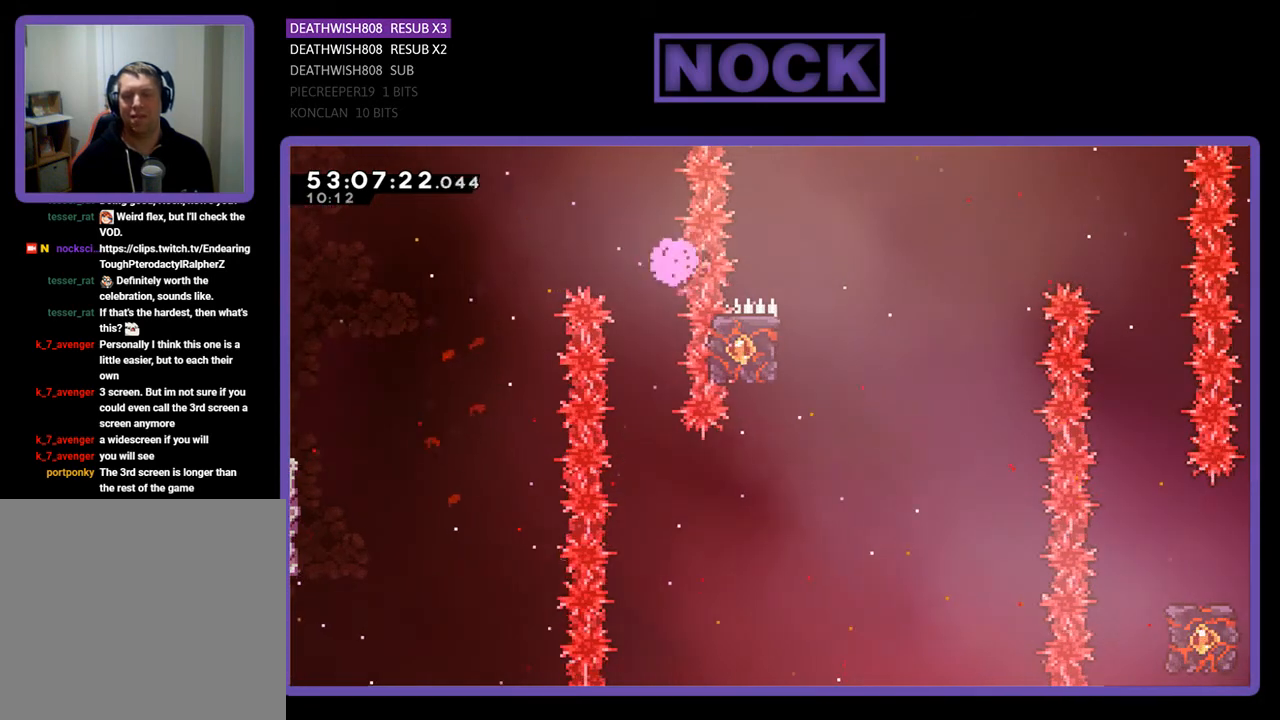
{"buttons": [], "right_stick": "center", "events": []}
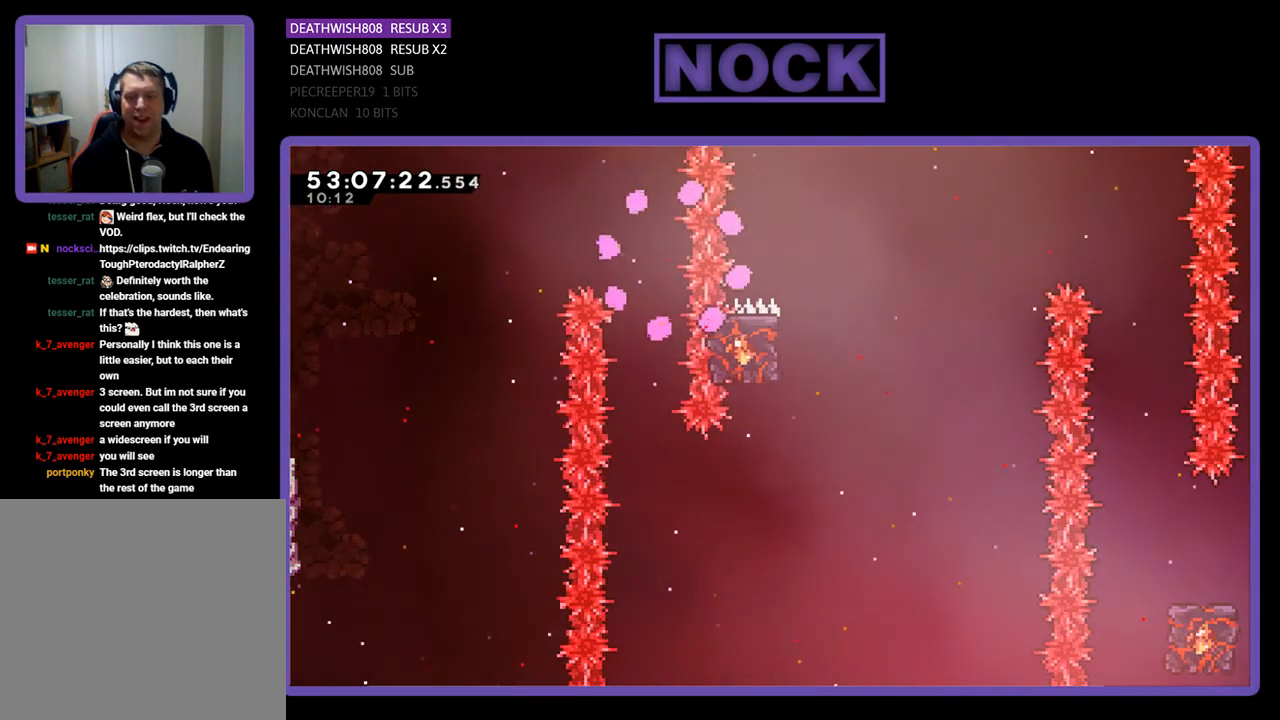
{"buttons": ["DPAD_RIGHT"], "right_stick": "center", "events": [[467, "DPAD_RIGHT", "down"]]}
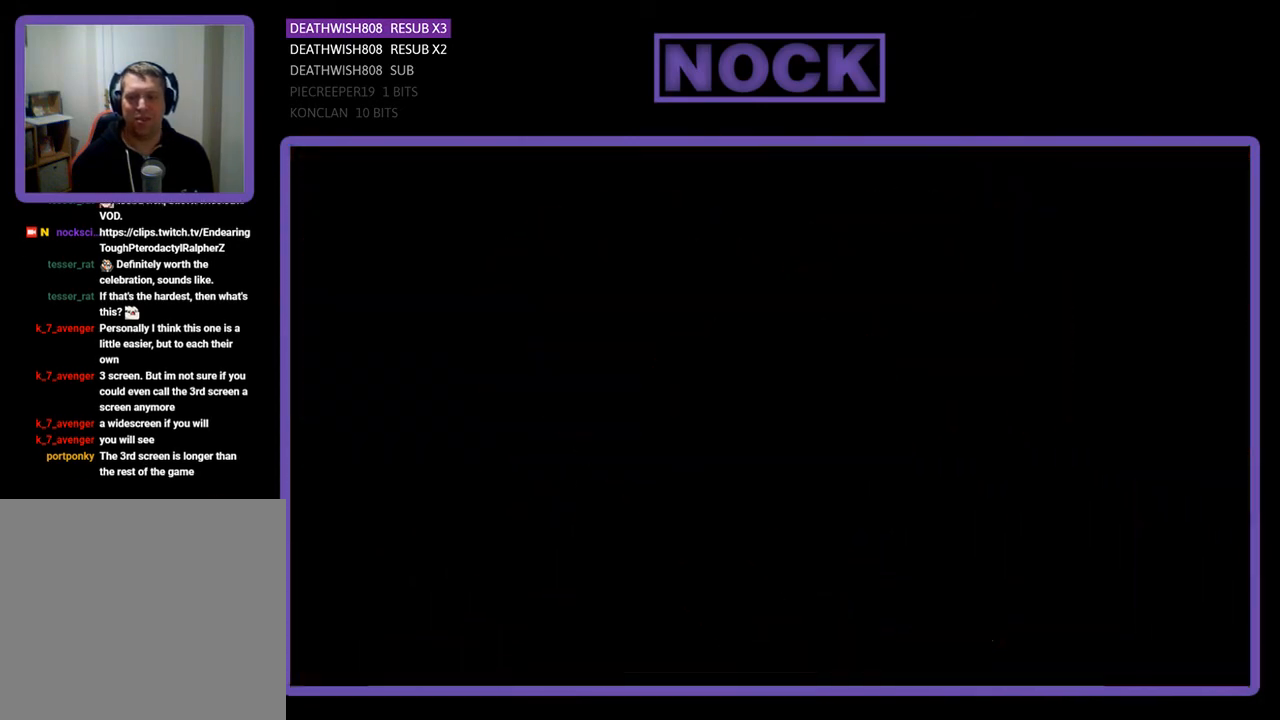
{"buttons": ["R2", "DPAD_RIGHT"], "right_stick": "center", "events": [[167, "R2", "down"]]}
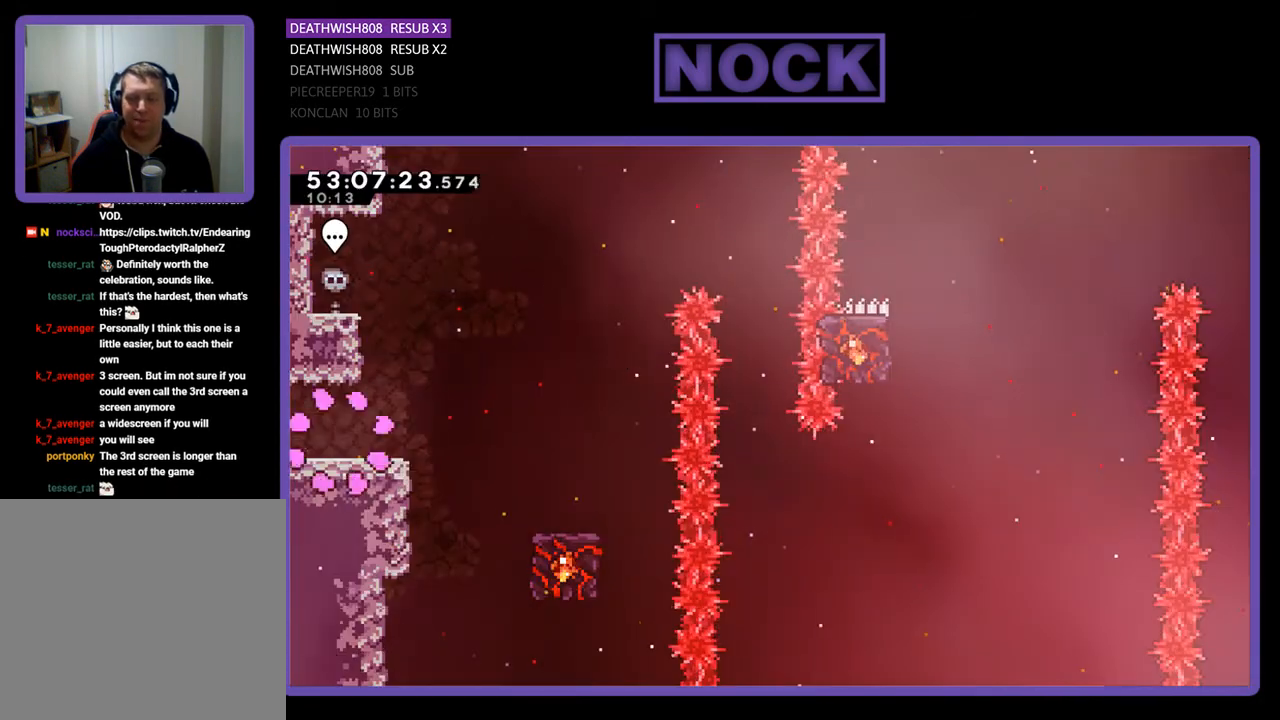
{"buttons": ["R2", "DPAD_RIGHT"], "right_stick": "center", "events": []}
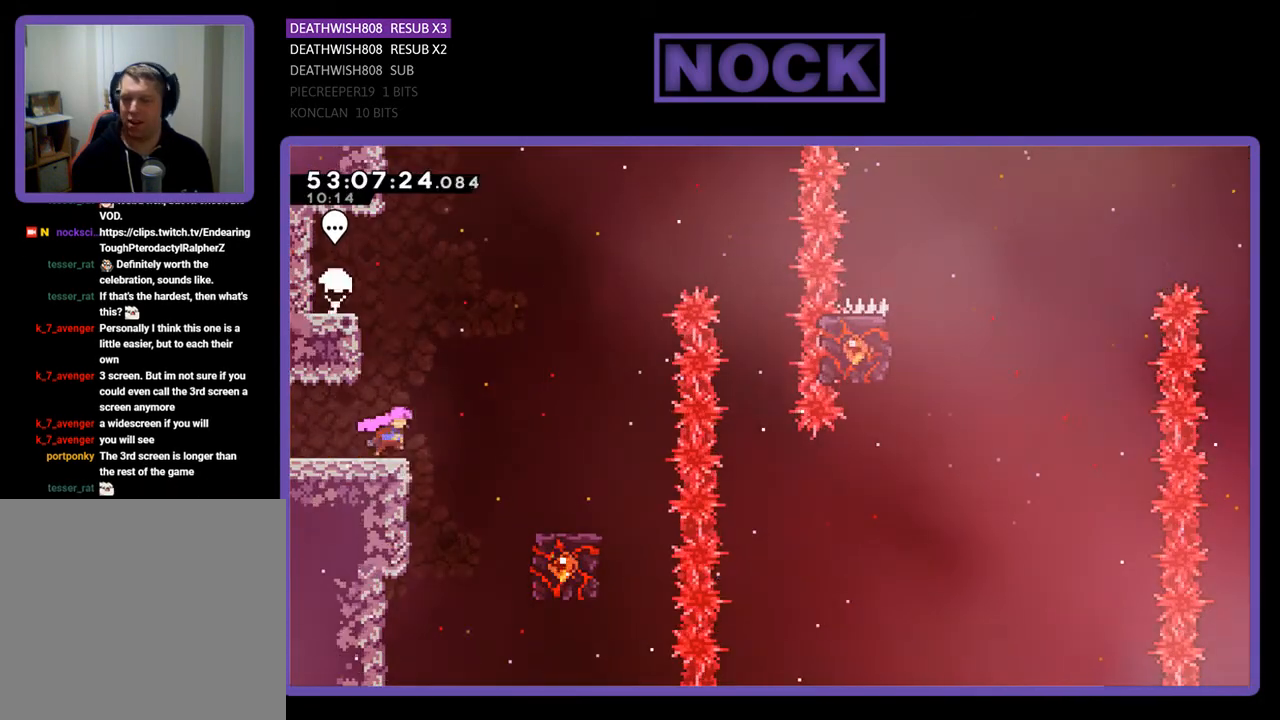
{"buttons": ["R2", "DPAD_RIGHT"], "right_stick": "center", "events": [[33, "CROSS", "down"], [433, "CROSS", "up"]]}
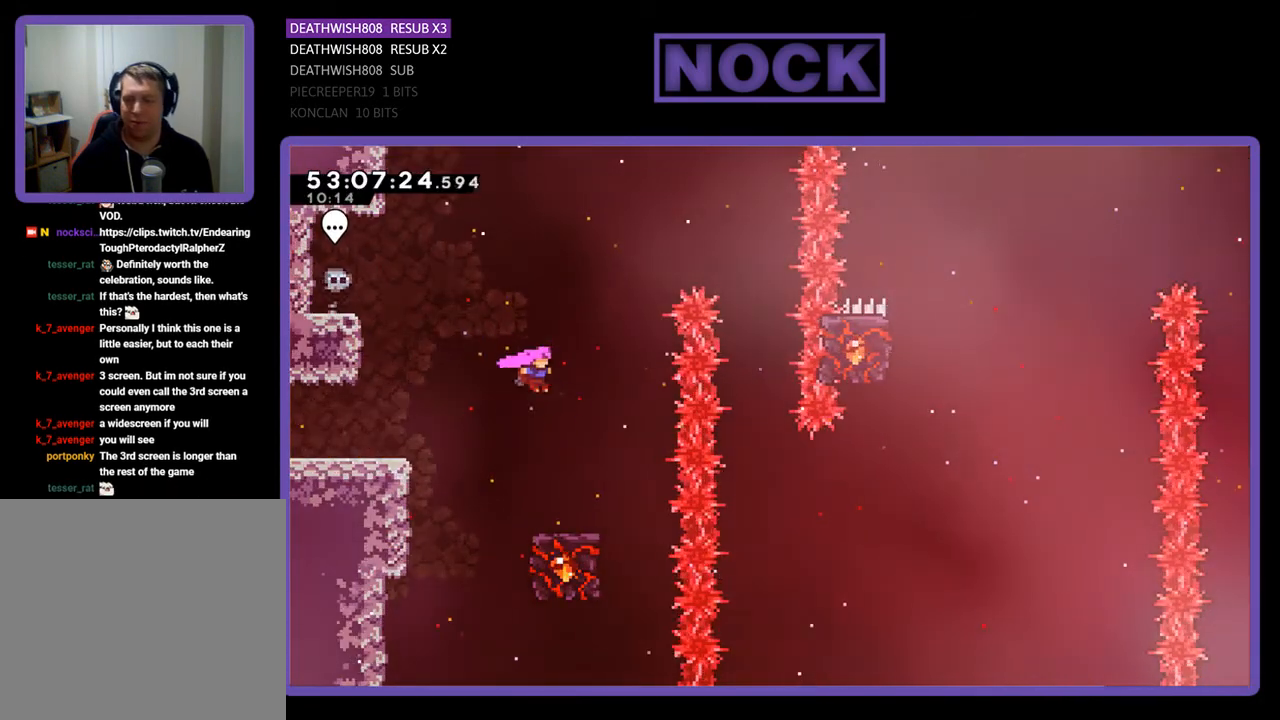
{"buttons": ["R2"], "right_stick": "center", "events": [[133, "DPAD_RIGHT", "up"]]}
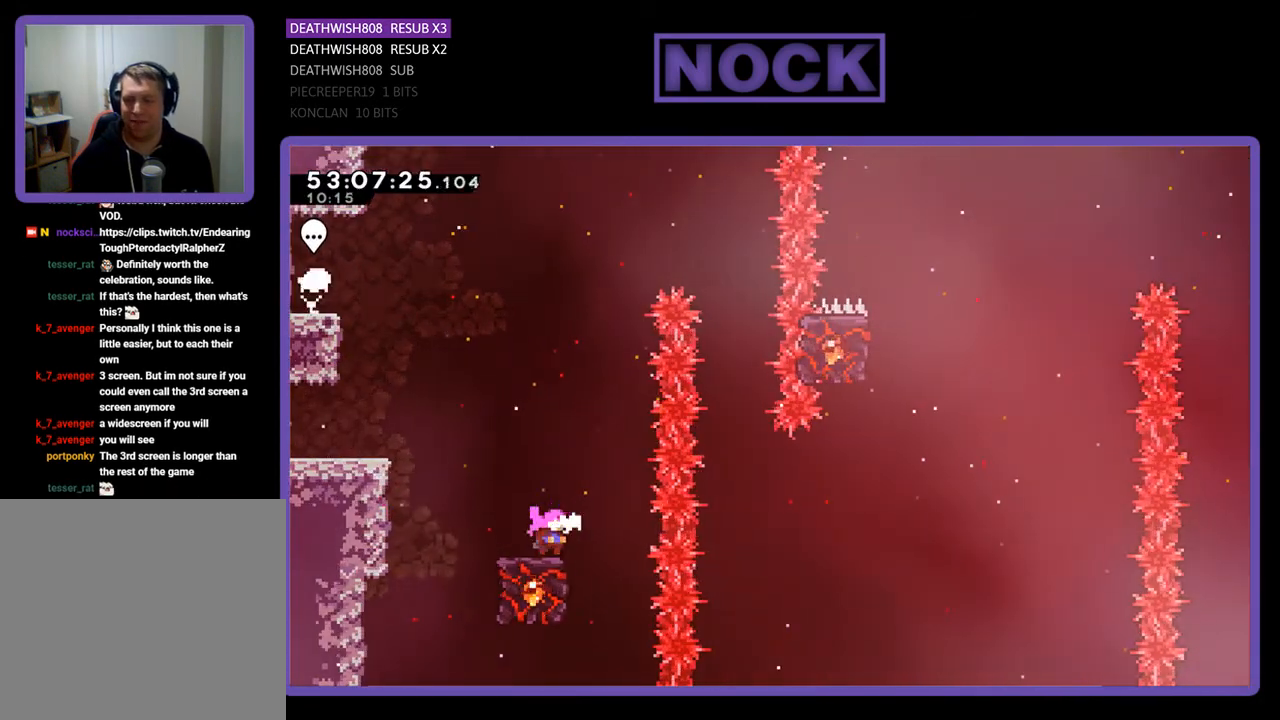
{"buttons": ["CROSS", "R2", "DPAD_UP", "DPAD_RIGHT"], "right_stick": "center", "events": [[133, "DPAD_UP", "down"], [233, "CROSS", "down"], [333, "DPAD_RIGHT", "down"]]}
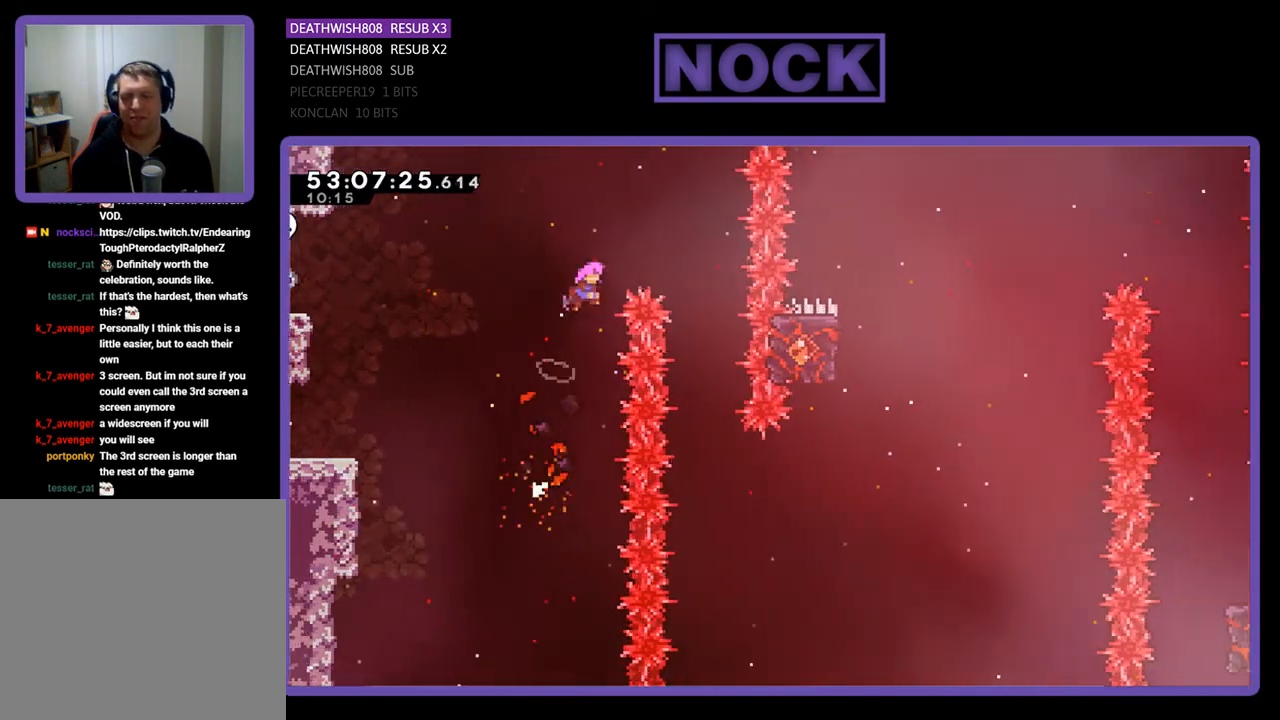
{"buttons": ["R2"], "right_stick": "center", "events": [[33, "DPAD_UP", "up"], [400, "CROSS", "up"], [400, "DPAD_RIGHT", "up"]]}
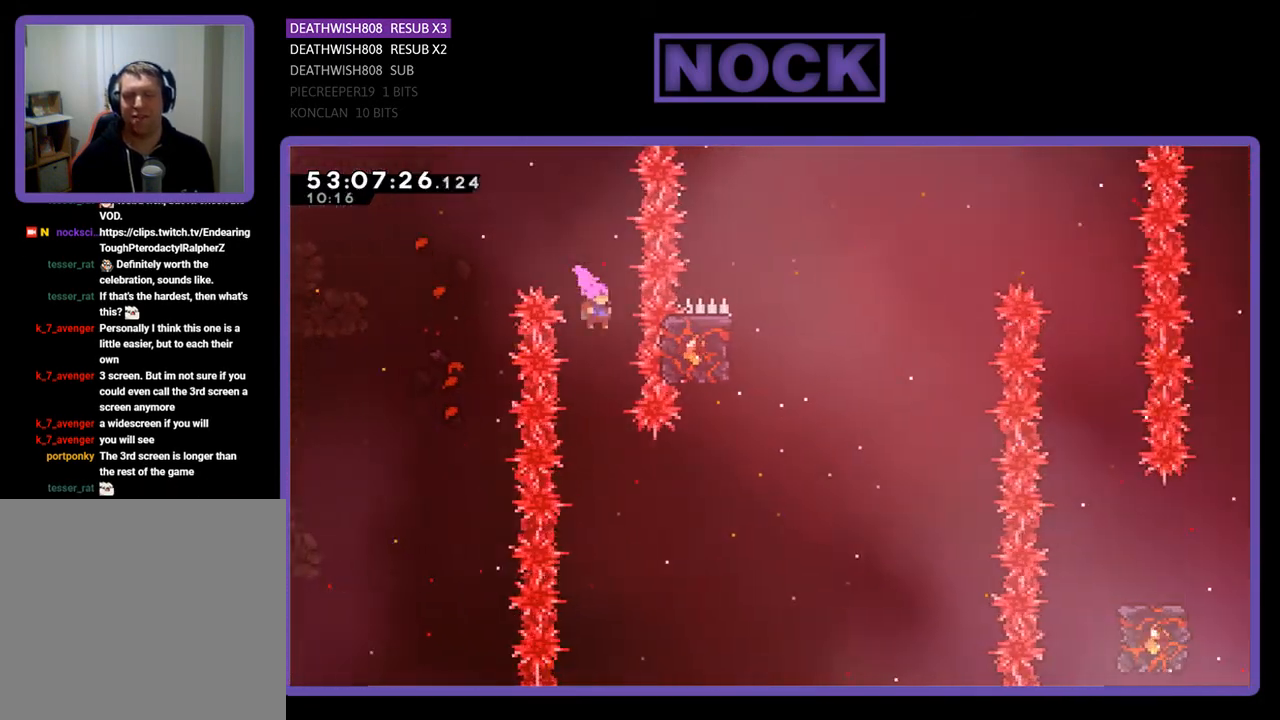
{"buttons": ["CIRCLE", "R2", "DPAD_UP", "DPAD_RIGHT"], "right_stick": "center", "events": [[400, "DPAD_UP", "down"], [433, "DPAD_RIGHT", "down"], [500, "CIRCLE", "down"]]}
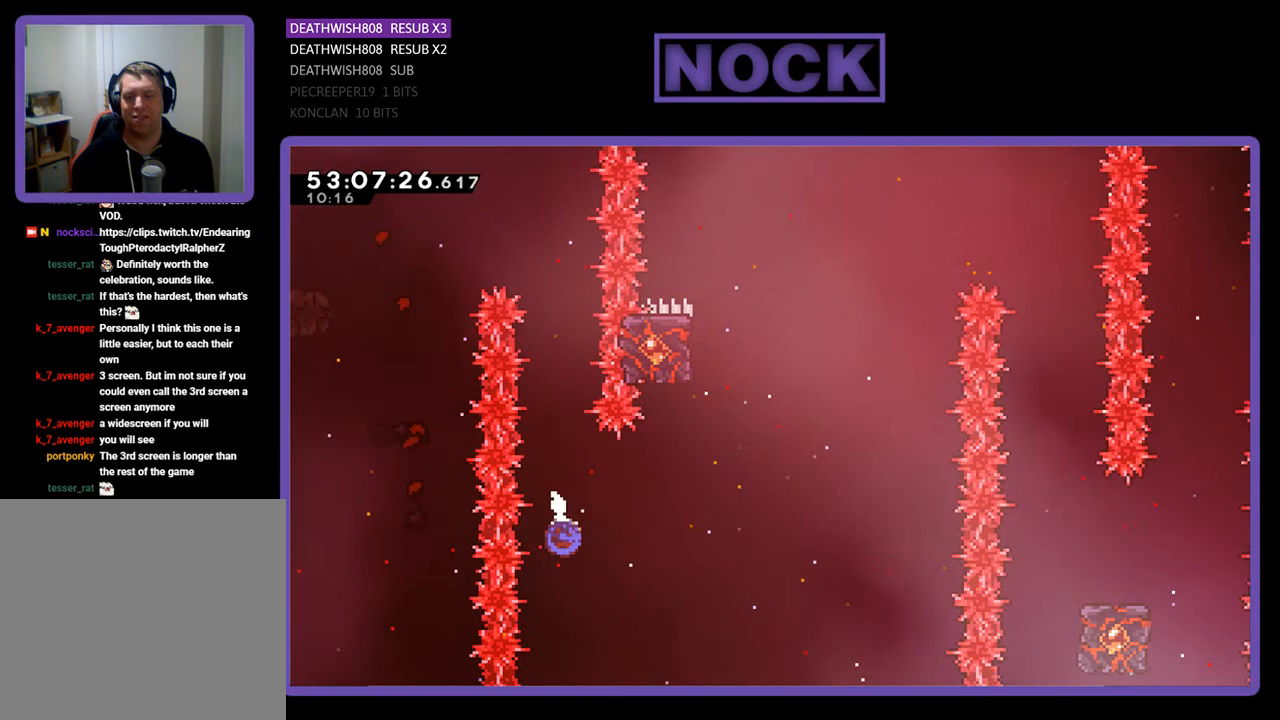
{"buttons": ["CIRCLE", "R2", "DPAD_UP"], "right_stick": "center", "events": [[167, "DPAD_UP", "up"], [300, "CIRCLE", "up"], [300, "DPAD_UP", "down"], [333, "DPAD_RIGHT", "up"], [400, "CIRCLE", "down"]]}
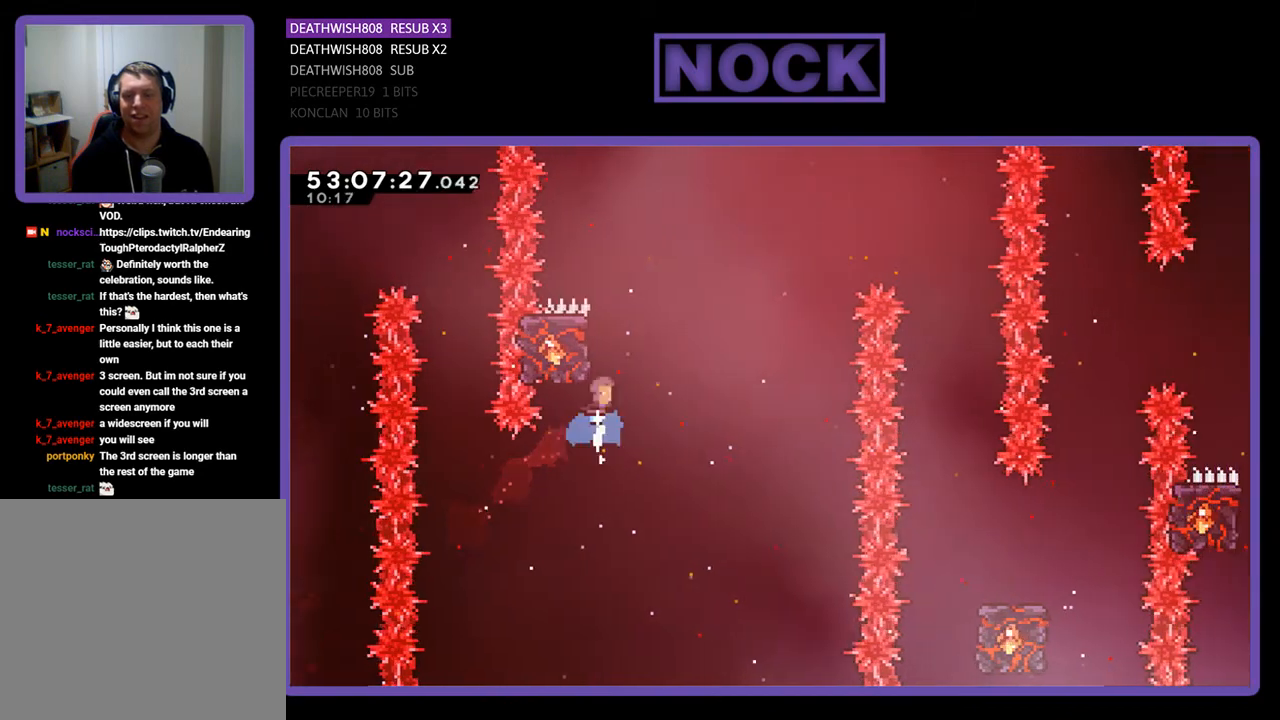
{"buttons": ["R2"], "right_stick": "center", "events": [[200, "CIRCLE", "up"], [233, "DPAD_LEFT", "down"], [400, "DPAD_LEFT", "up"], [400, "DPAD_UP", "up"]]}
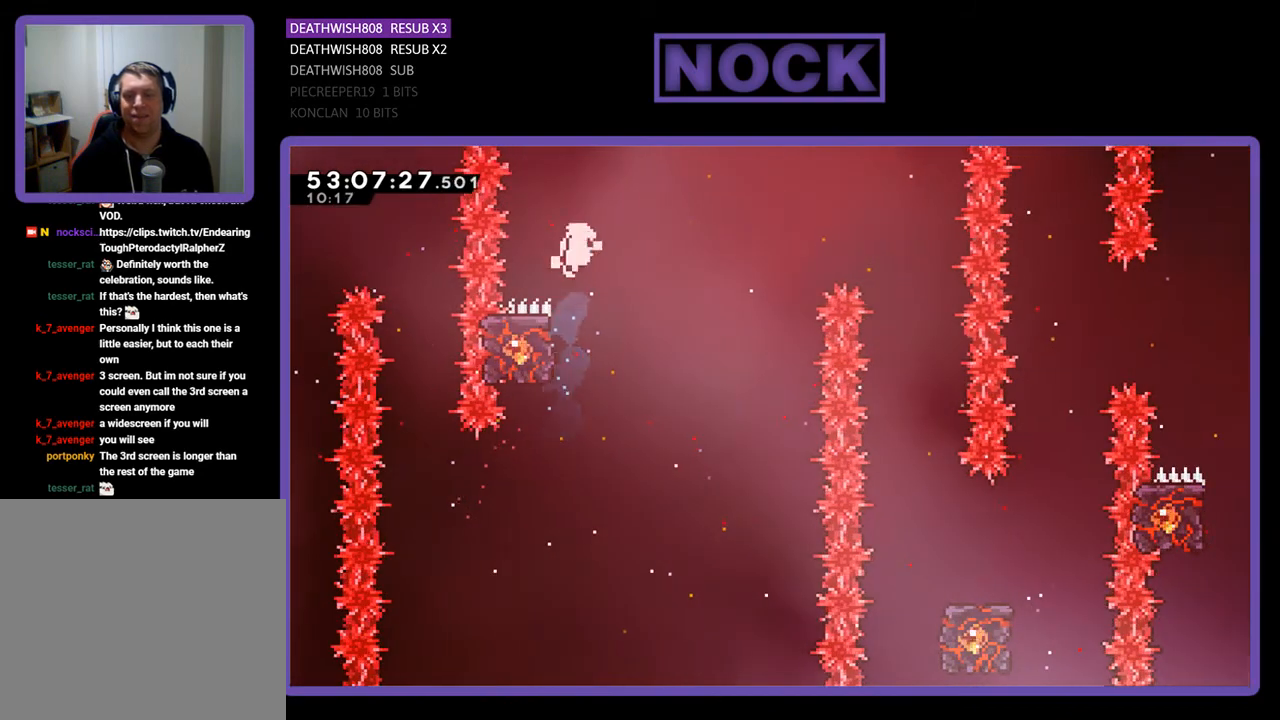
{"buttons": [], "right_stick": "center", "events": [[300, "R2", "up"]]}
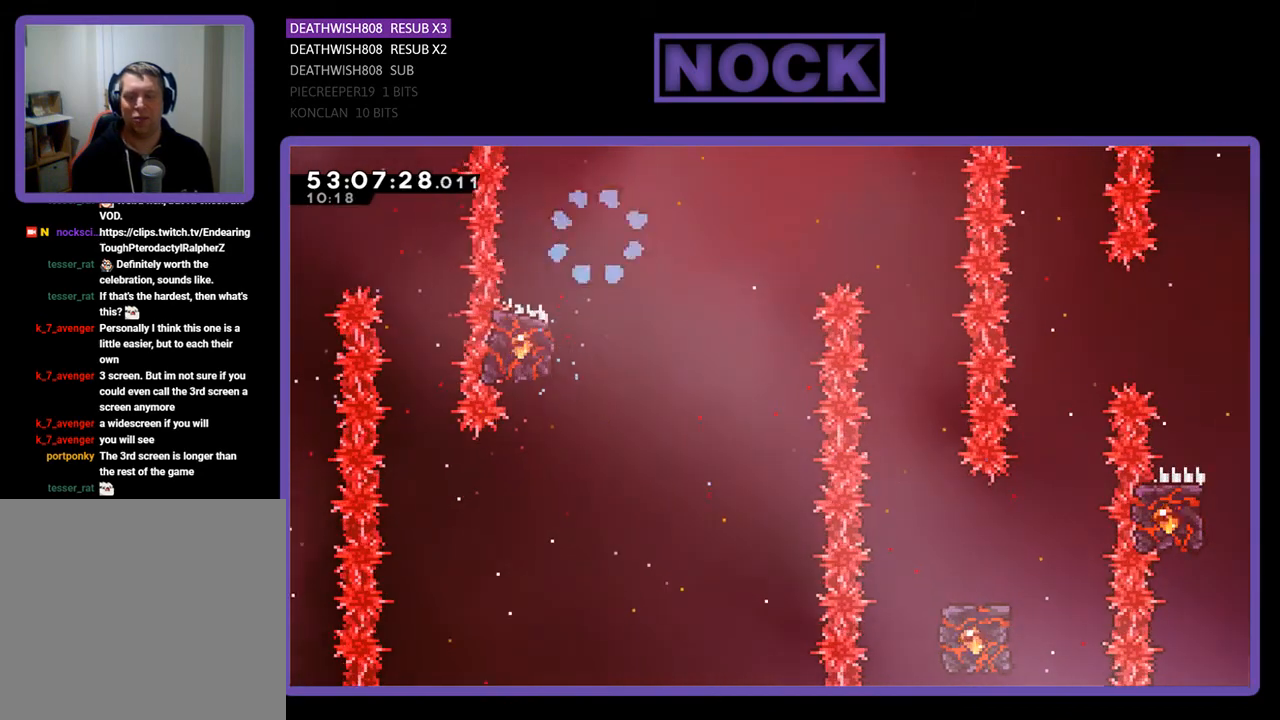
{"buttons": [], "right_stick": "center", "events": []}
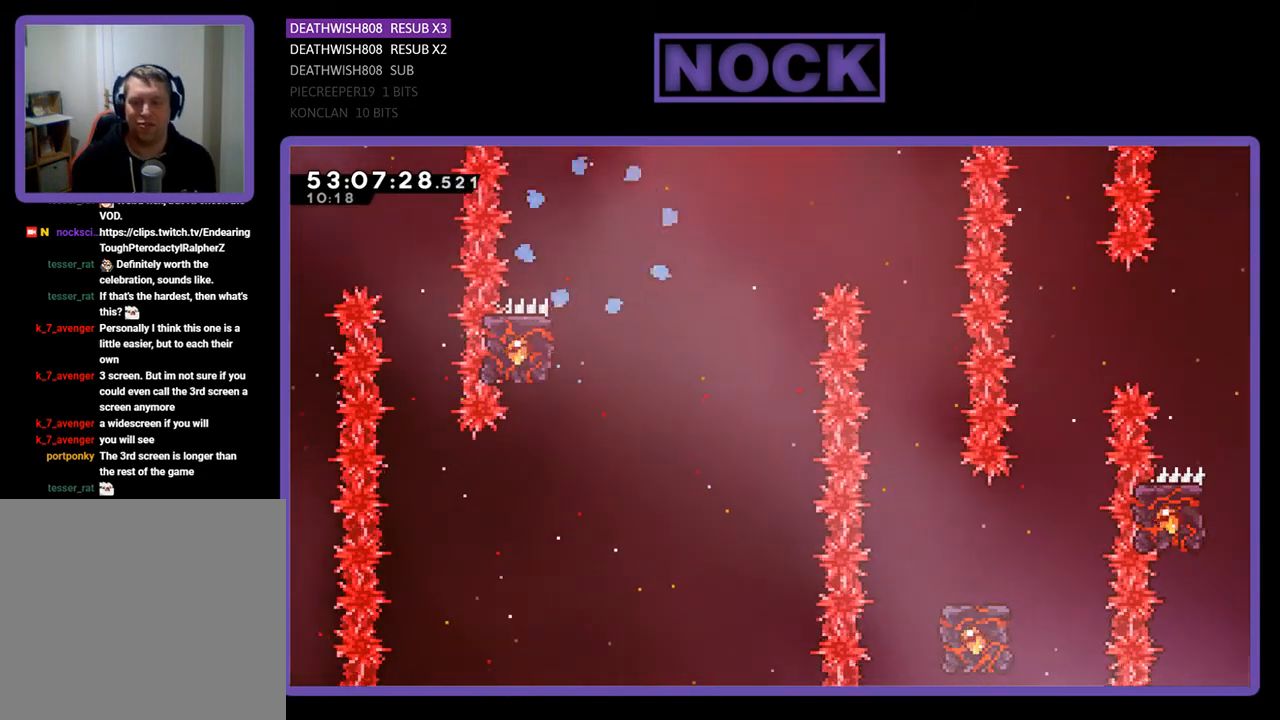
{"buttons": ["R2"], "right_stick": "center", "events": [[167, "R2", "down"]]}
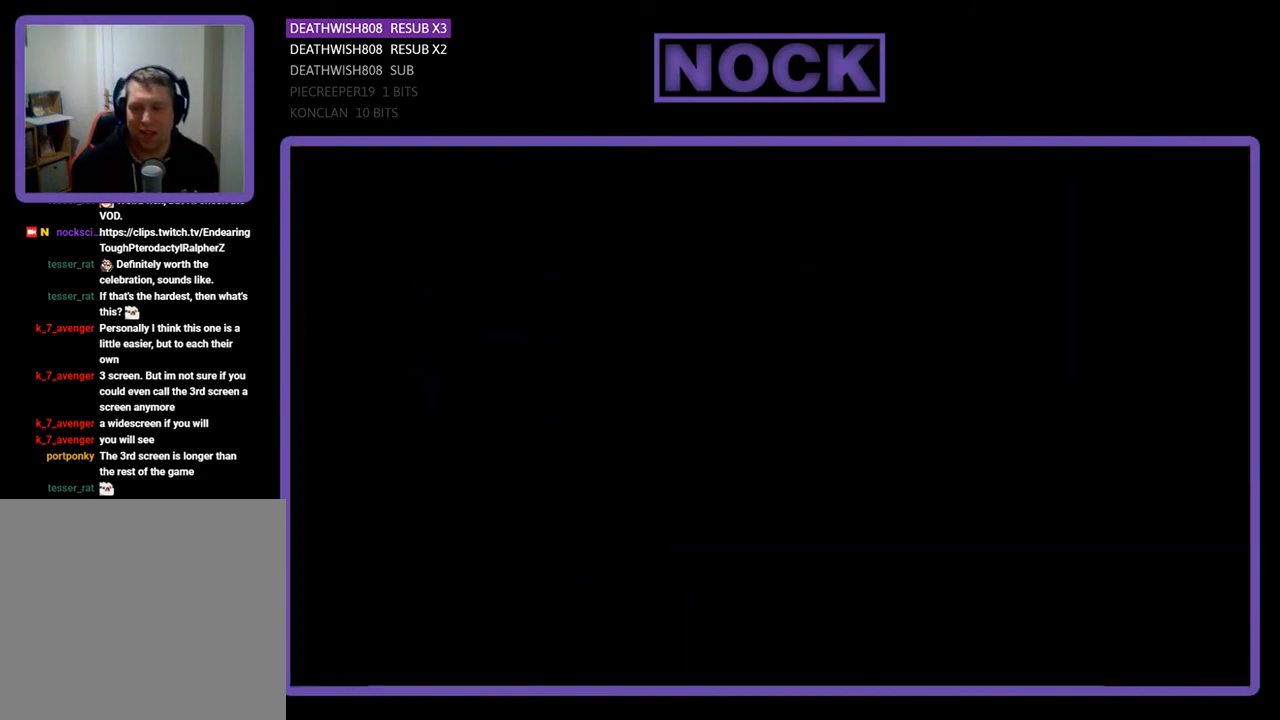
{"buttons": ["R2", "DPAD_RIGHT"], "right_stick": "center", "events": [[33, "DPAD_RIGHT", "down"]]}
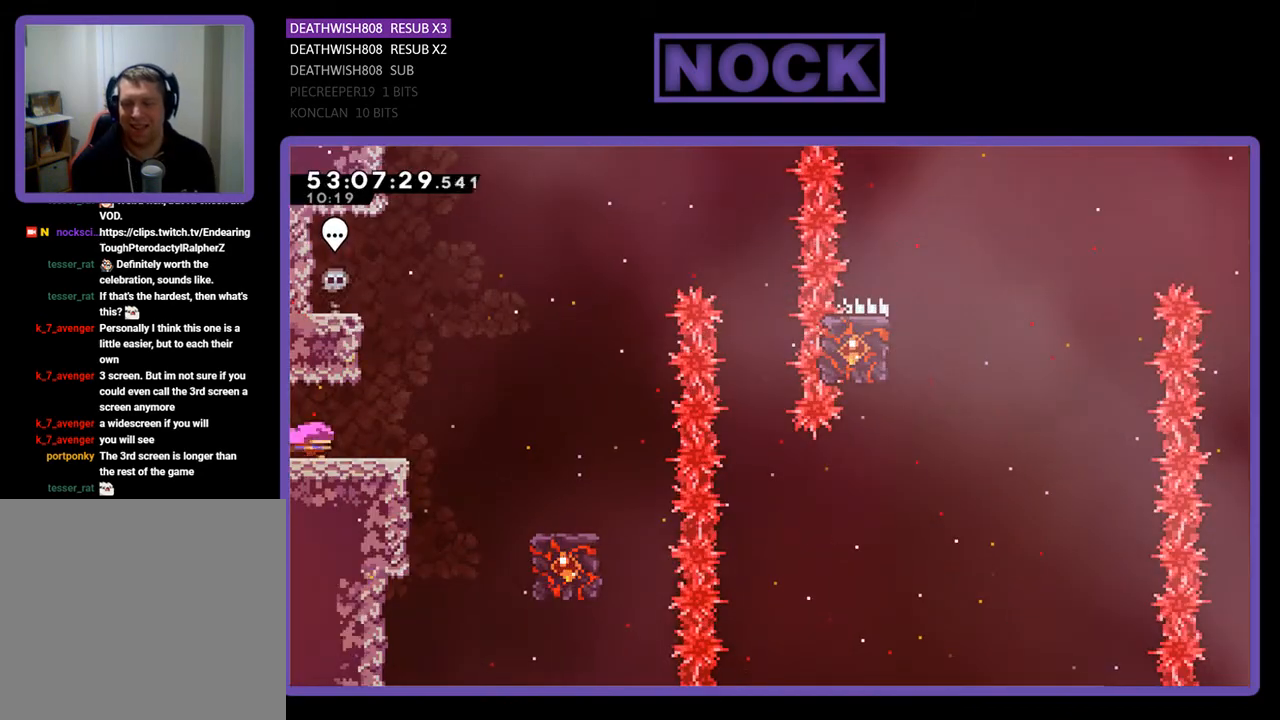
{"buttons": ["CROSS", "R2", "DPAD_RIGHT"], "right_stick": "center", "events": [[300, "CROSS", "down"]]}
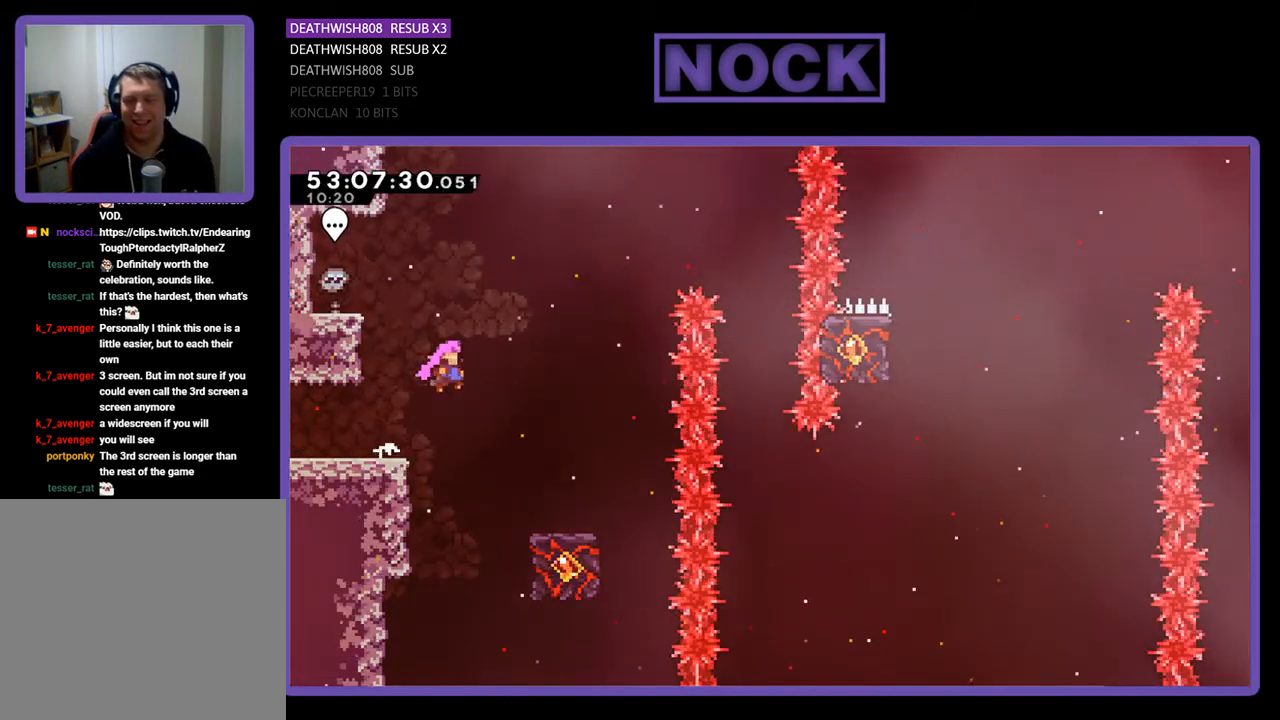
{"buttons": ["R2"], "right_stick": "center", "events": [[267, "CROSS", "up"], [433, "DPAD_RIGHT", "up"]]}
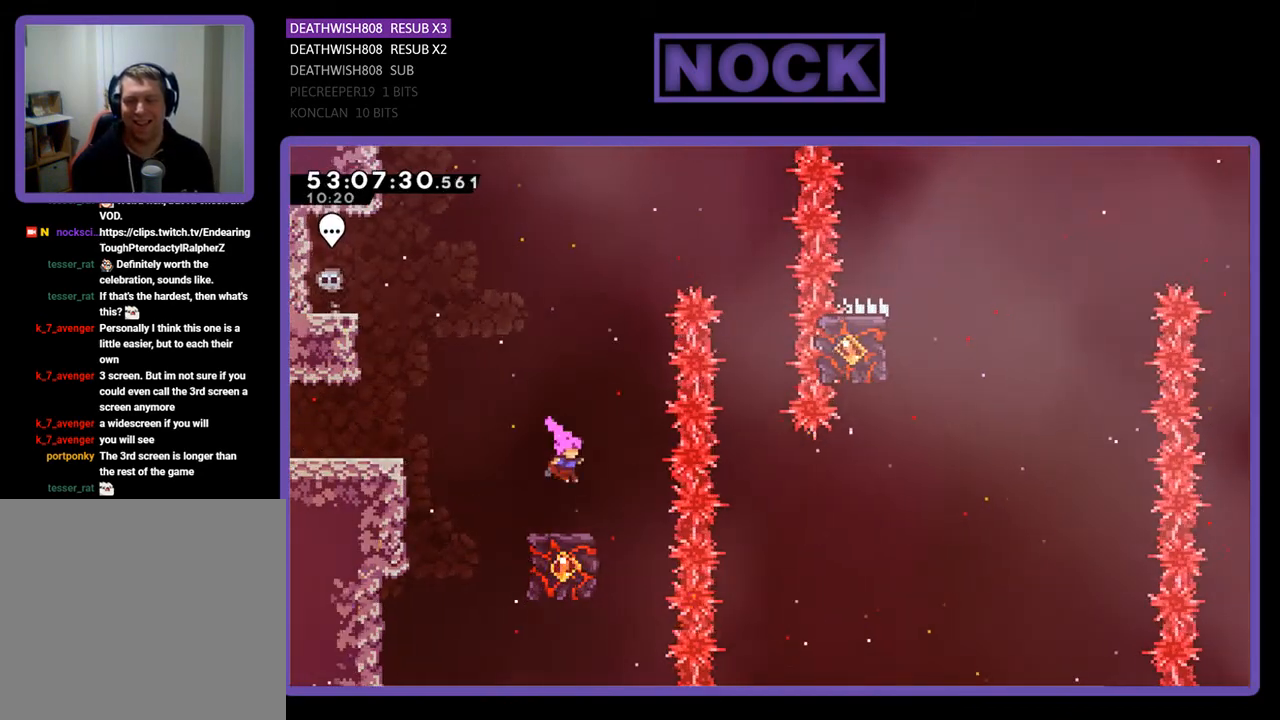
{"buttons": ["R2", "DPAD_UP"], "right_stick": "center", "events": [[467, "DPAD_UP", "down"]]}
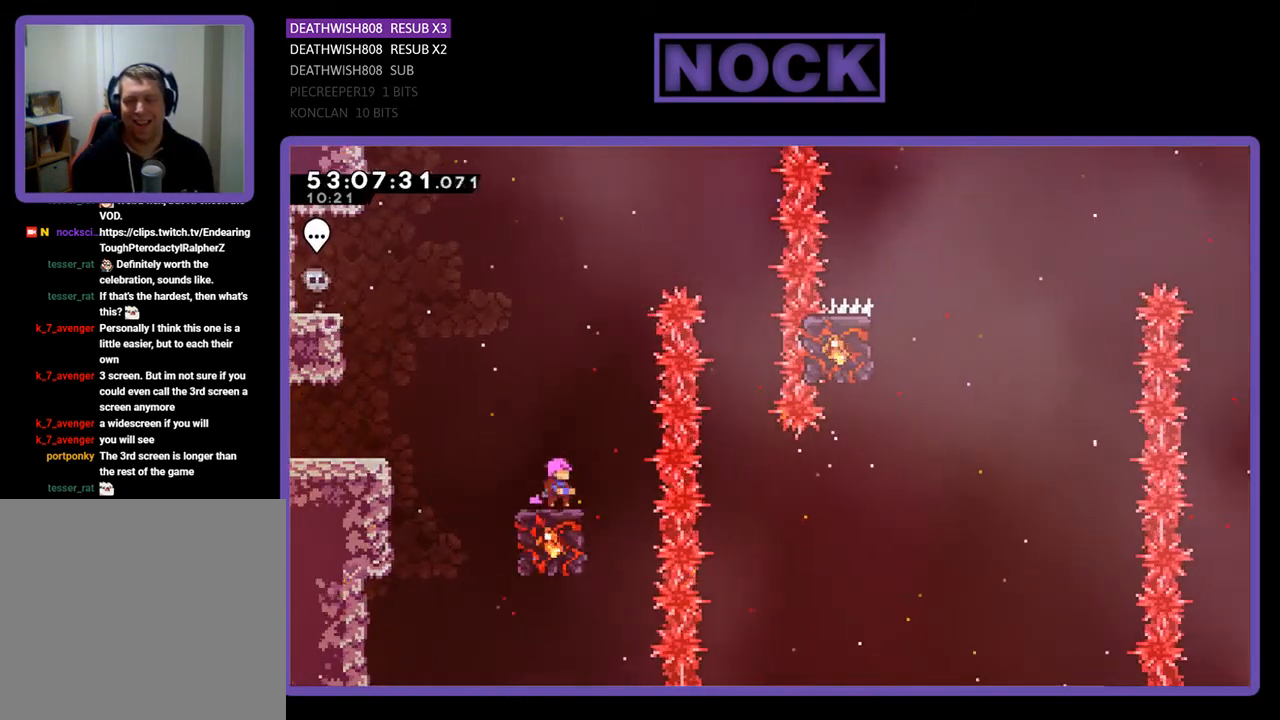
{"buttons": ["CROSS", "R2", "DPAD_RIGHT"], "right_stick": "center", "events": [[67, "CROSS", "down"], [67, "DPAD_RIGHT", "down"], [233, "DPAD_UP", "up"]]}
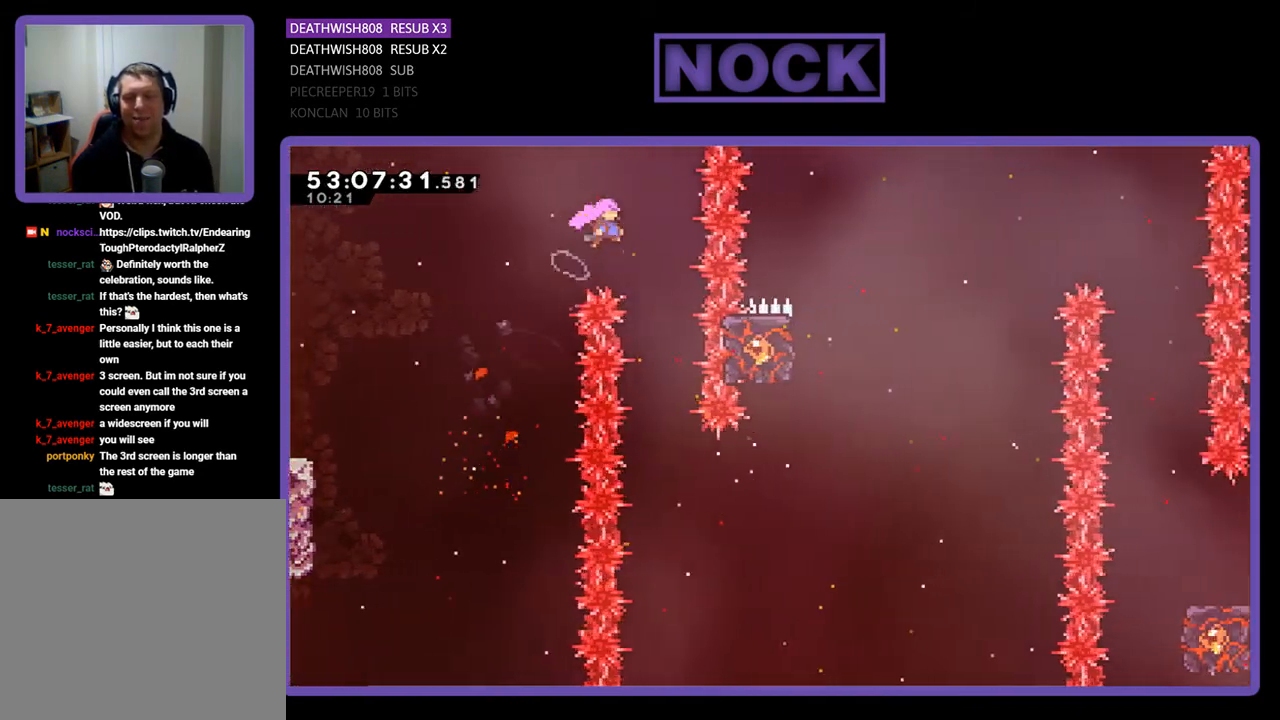
{"buttons": ["R2"], "right_stick": "center", "events": [[100, "CROSS", "up"], [133, "DPAD_RIGHT", "up"]]}
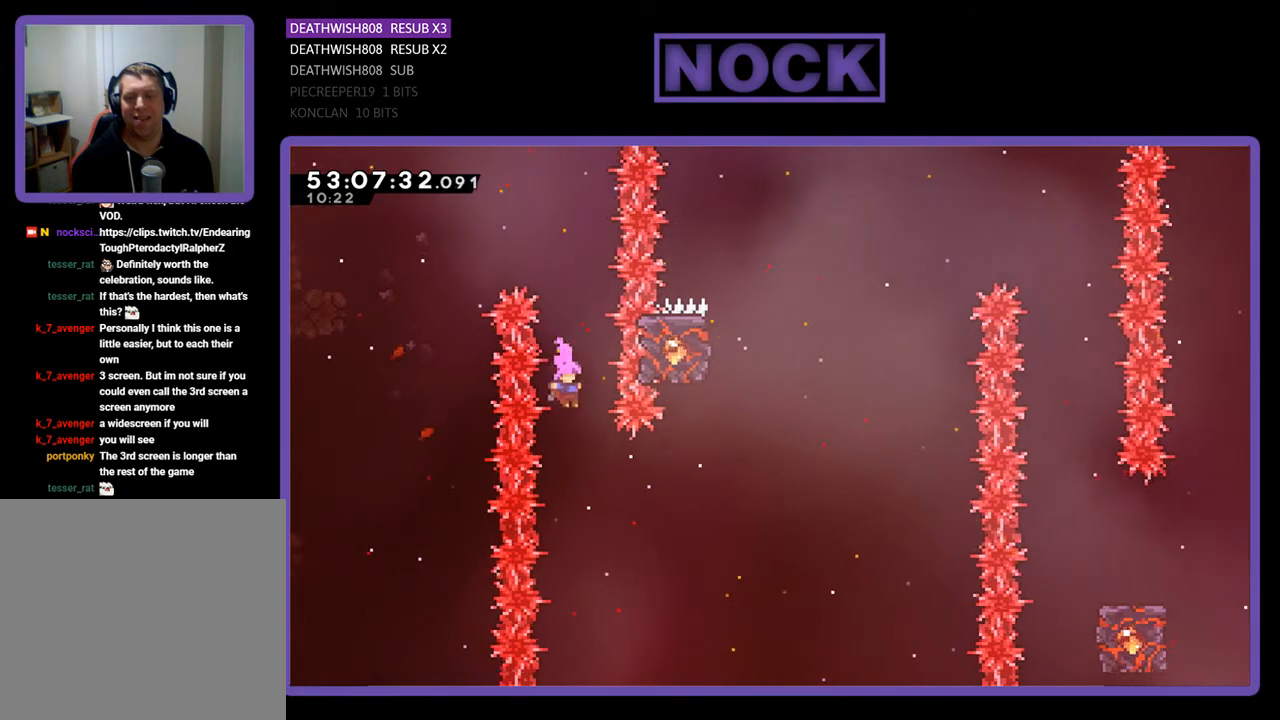
{"buttons": ["R2"], "right_stick": "center", "events": [[133, "DPAD_RIGHT", "down"], [233, "CIRCLE", "down"], [467, "CIRCLE", "up"], [500, "DPAD_RIGHT", "up"]]}
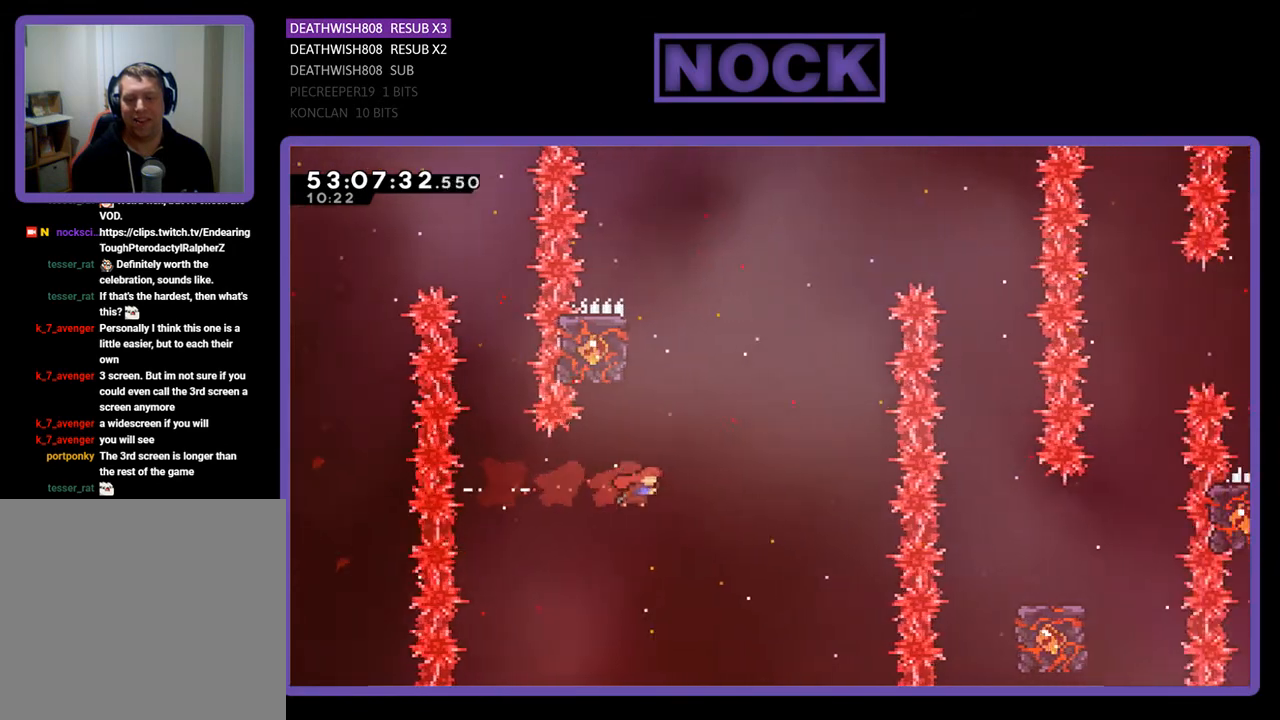
{"buttons": ["R2", "DPAD_UP", "DPAD_LEFT"], "right_stick": "center", "events": [[67, "CIRCLE", "down"], [67, "DPAD_UP", "down"], [367, "DPAD_LEFT", "down"], [400, "CIRCLE", "up"]]}
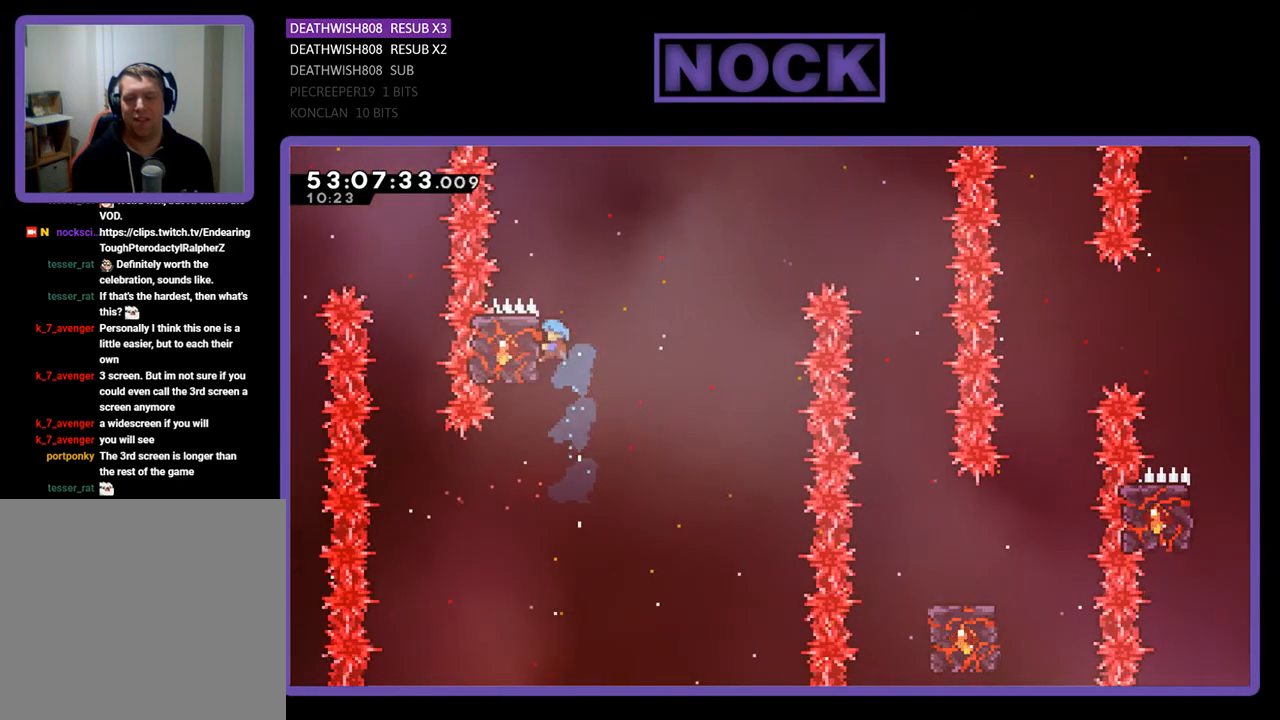
{"buttons": ["CROSS", "R2", "DPAD_UP", "DPAD_RIGHT"], "right_stick": "center", "events": [[133, "DPAD_LEFT", "up"], [133, "DPAD_UP", "up"], [233, "DPAD_RIGHT", "down"], [267, "DPAD_UP", "down"], [467, "CROSS", "down"]]}
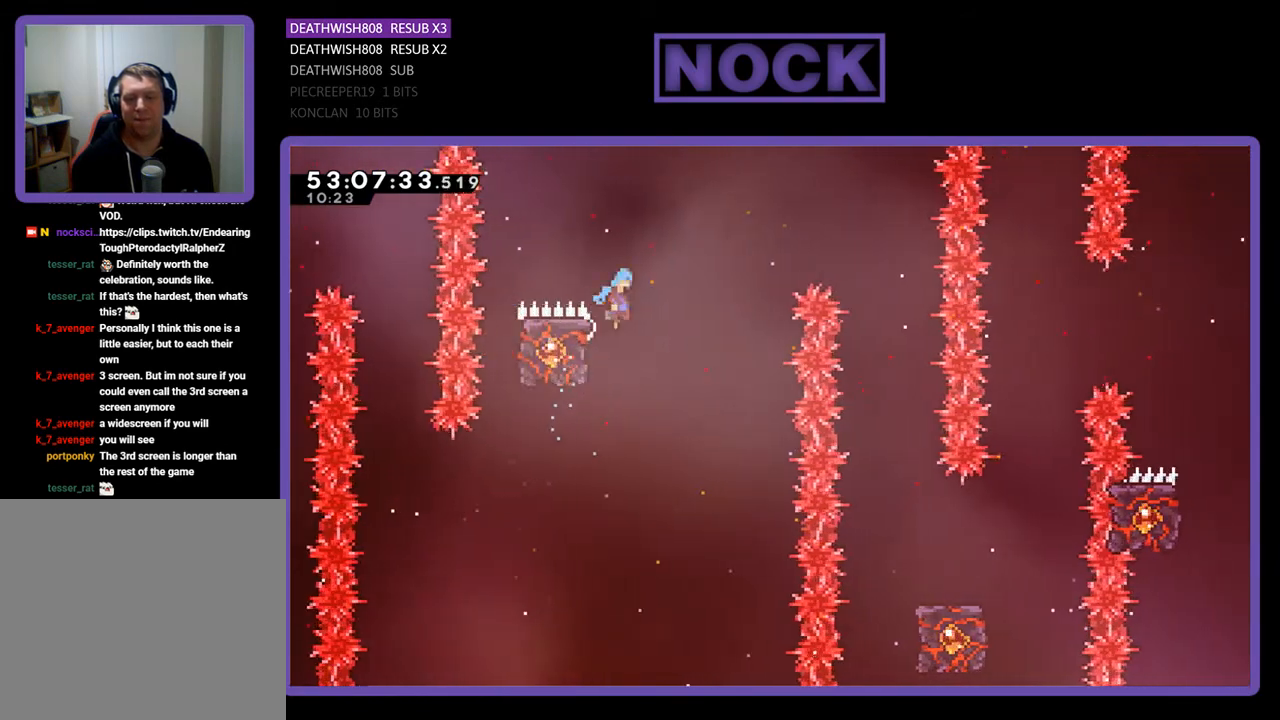
{"buttons": ["R2"], "right_stick": "center", "events": [[300, "DPAD_RIGHT", "up"], [300, "DPAD_UP", "up"], [333, "CROSS", "up"]]}
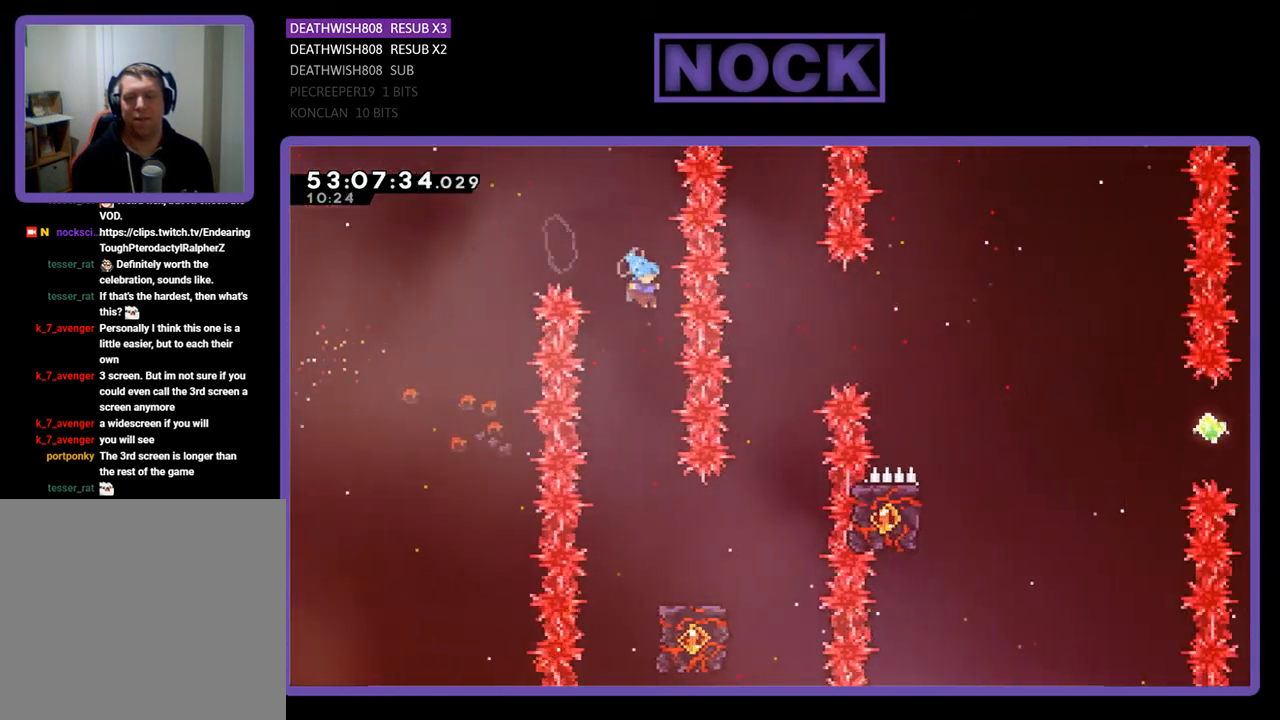
{"buttons": ["R2", "DPAD_RIGHT"], "right_stick": "center", "events": [[133, "DPAD_LEFT", "down"], [200, "DPAD_LEFT", "up"], [367, "DPAD_RIGHT", "down"]]}
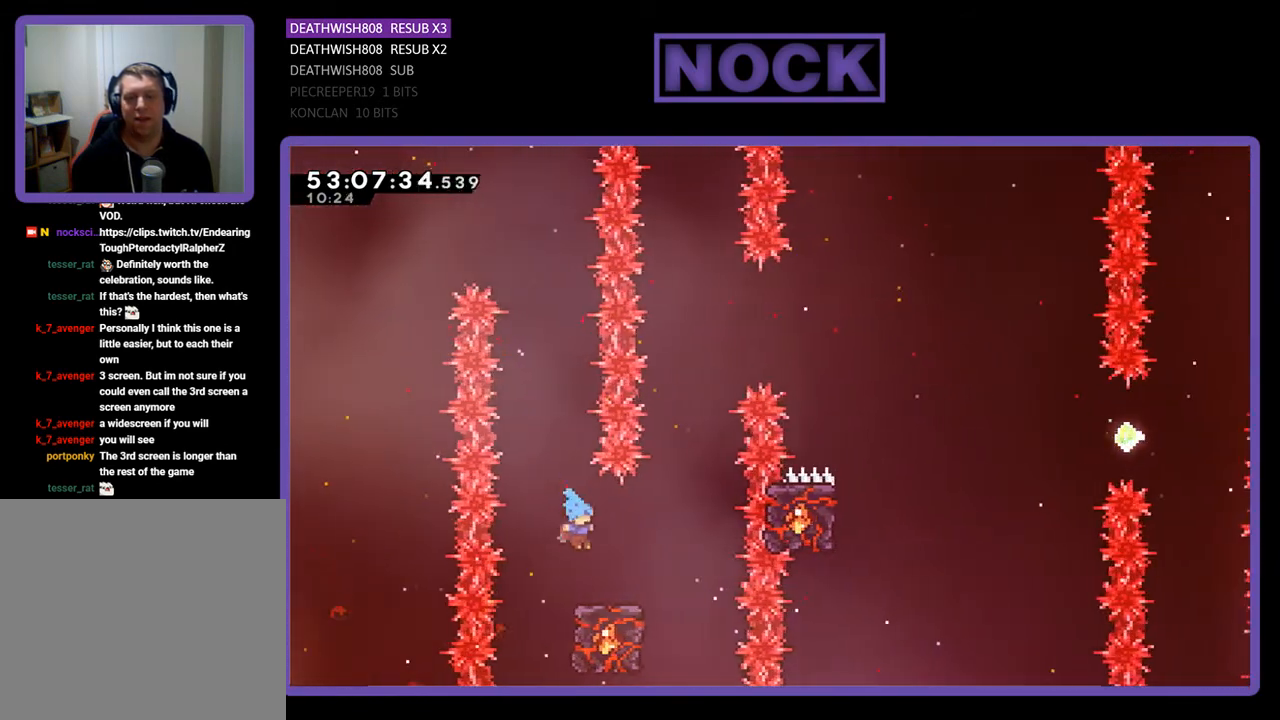
{"buttons": ["CROSS", "R2", "DPAD_UP", "DPAD_RIGHT"], "right_stick": "center", "events": [[67, "DPAD_RIGHT", "up"], [333, "DPAD_RIGHT", "down"], [333, "DPAD_UP", "down"], [433, "CROSS", "down"]]}
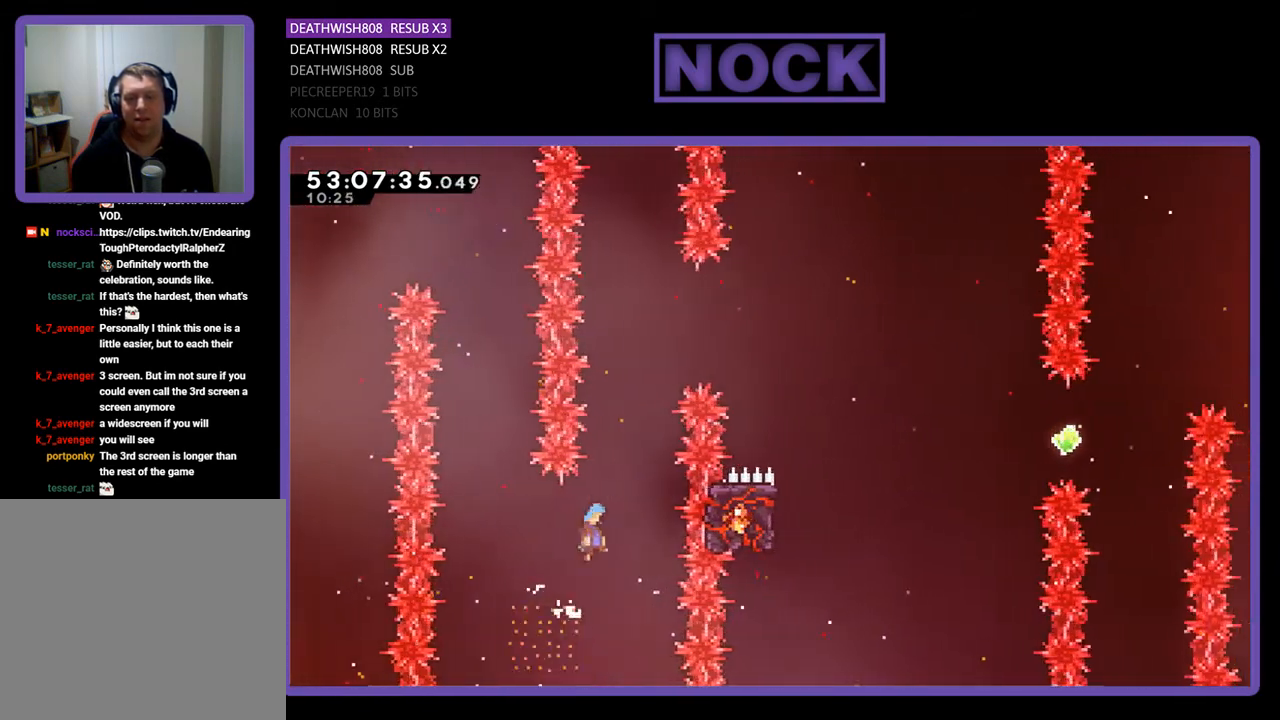
{"buttons": ["CROSS", "R2", "DPAD_UP", "DPAD_RIGHT"], "right_stick": "center", "events": []}
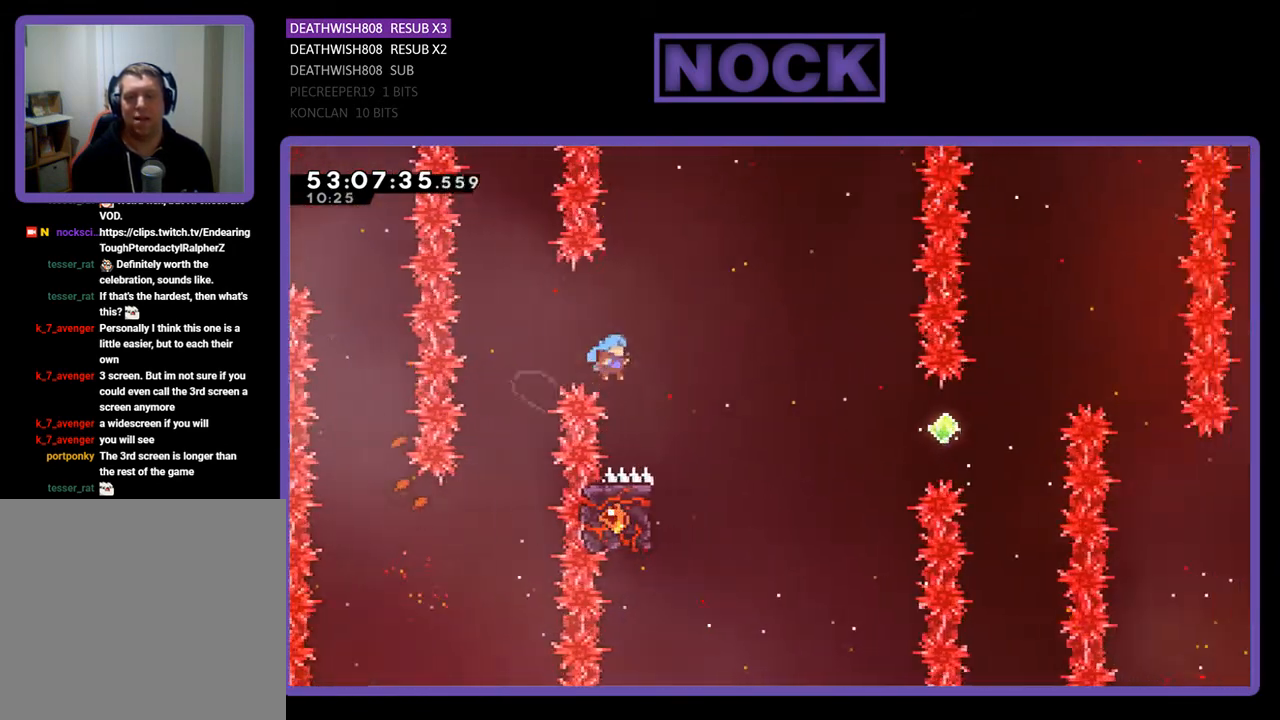
{"buttons": ["R2", "DPAD_UP", "DPAD_LEFT"], "right_stick": "center", "events": [[67, "DPAD_UP", "up"], [167, "DPAD_RIGHT", "up"], [167, "DPAD_UP", "down"], [200, "CROSS", "up"], [200, "DPAD_UP", "up"], [367, "DPAD_LEFT", "down"], [400, "DPAD_UP", "down"]]}
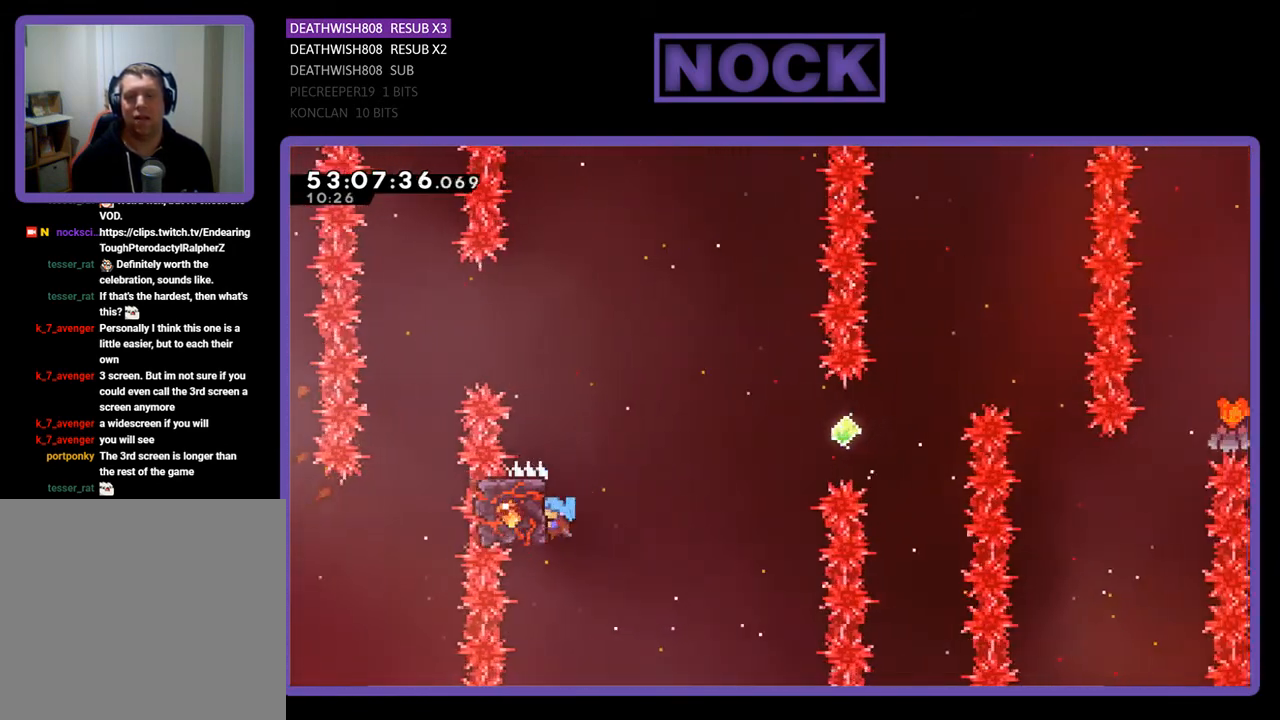
{"buttons": ["CROSS", "R2", "DPAD_RIGHT"], "right_stick": "center", "events": [[167, "DPAD_LEFT", "up"], [200, "DPAD_RIGHT", "down"], [300, "DPAD_UP", "up"], [433, "CROSS", "down"]]}